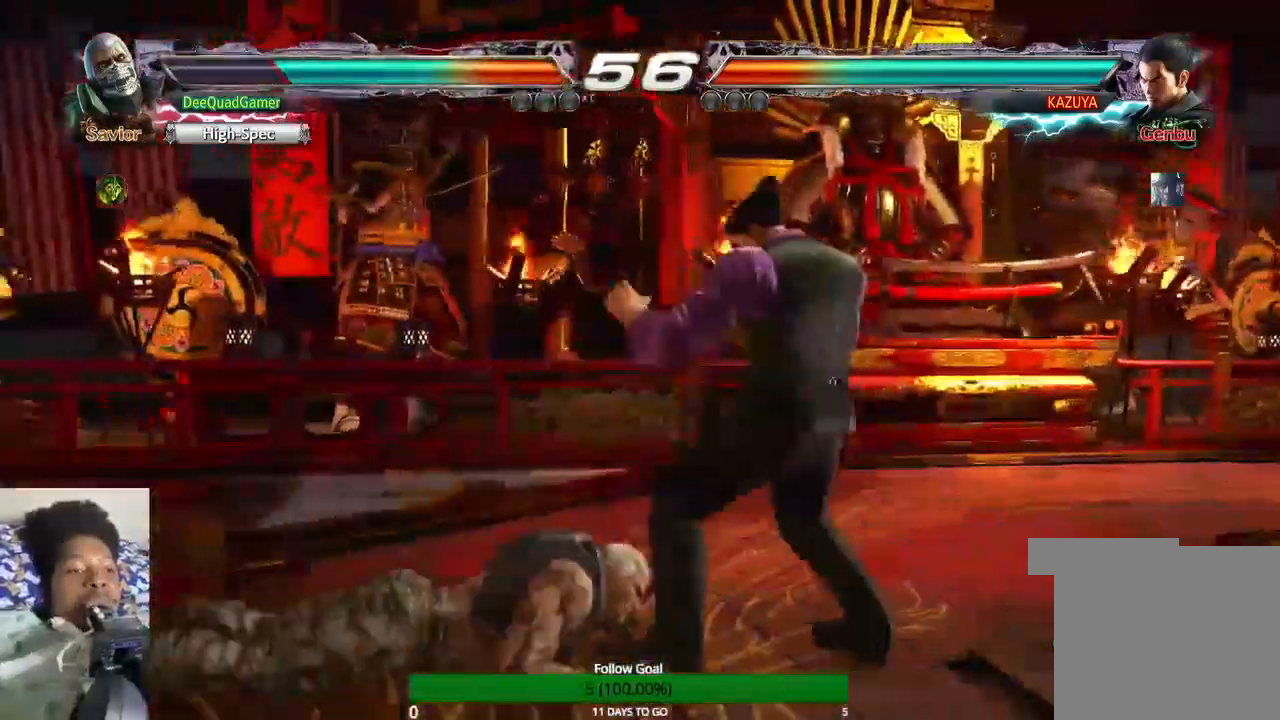
Gameplay with a controller (PlayStation layout); each line is a JSON object with the inputs held at the frame after it (dt_ms = milliseconds from this image to that frame). "events" lists button and stick changes between this image and that frame as [ms after this image, input, new state], when the widget could be followed in between. Not read: L3 R3.
{"dt_ms": 500, "buttons": ["SQUARE"], "left_stick": "center", "right_stick": "center", "events": [[467, "SQUARE", "down"]]}
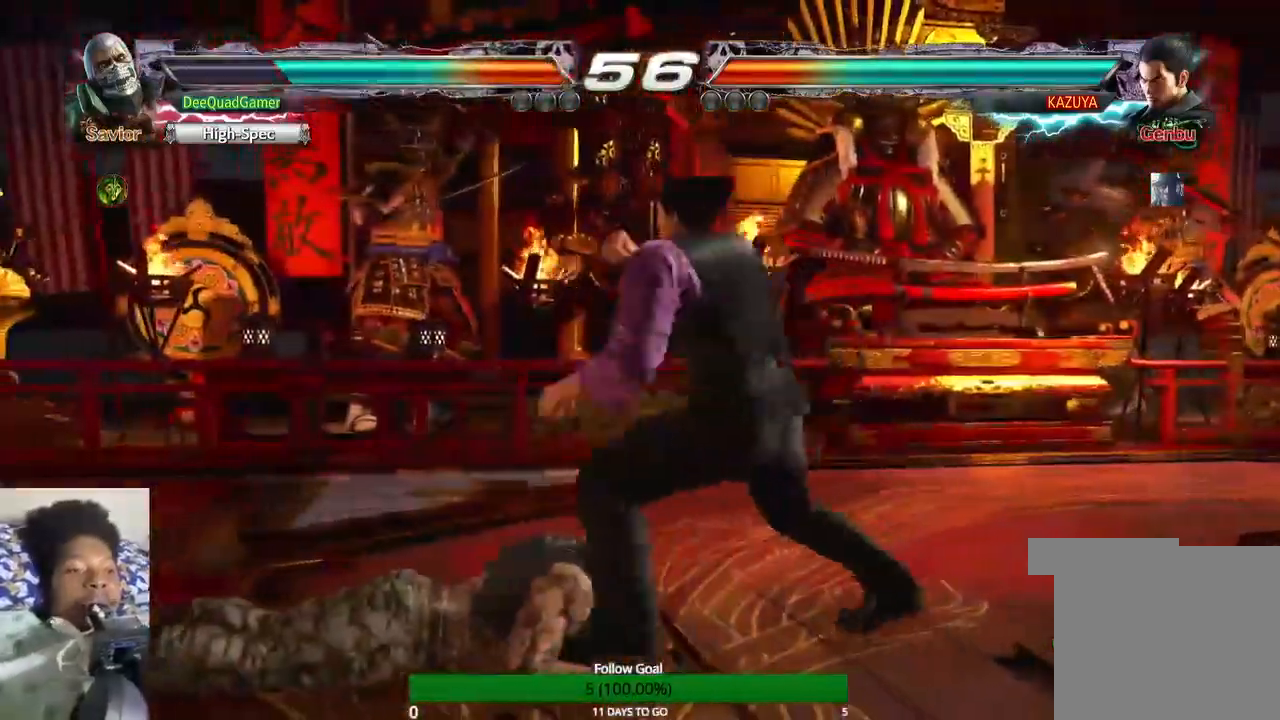
{"dt_ms": 500, "buttons": [], "left_stick": "center", "right_stick": "center", "events": [[33, "SQUARE", "up"], [133, "SQUARE", "down"], [267, "SQUARE", "up"], [333, "SQUARE", "down"], [433, "SQUARE", "up"]]}
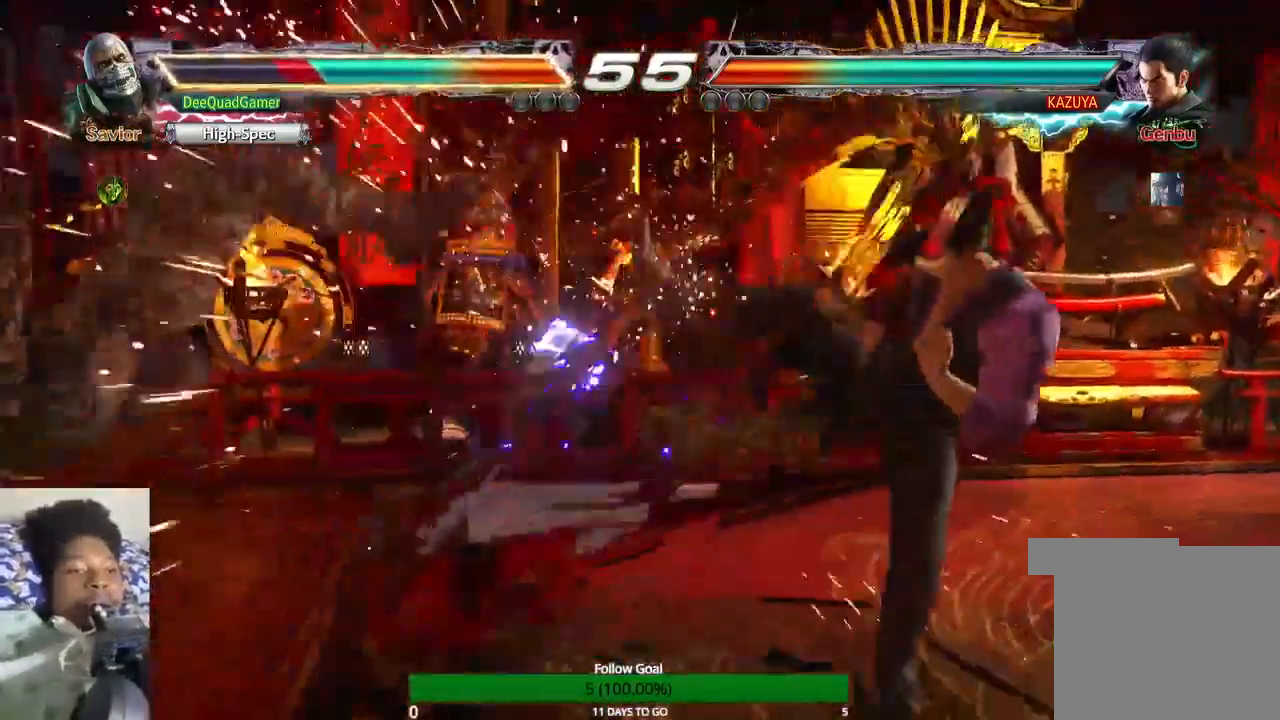
{"dt_ms": 500, "buttons": ["SQUARE"], "left_stick": "center", "right_stick": "center", "events": [[67, "SQUARE", "down"], [167, "SQUARE", "up"], [467, "SQUARE", "down"]]}
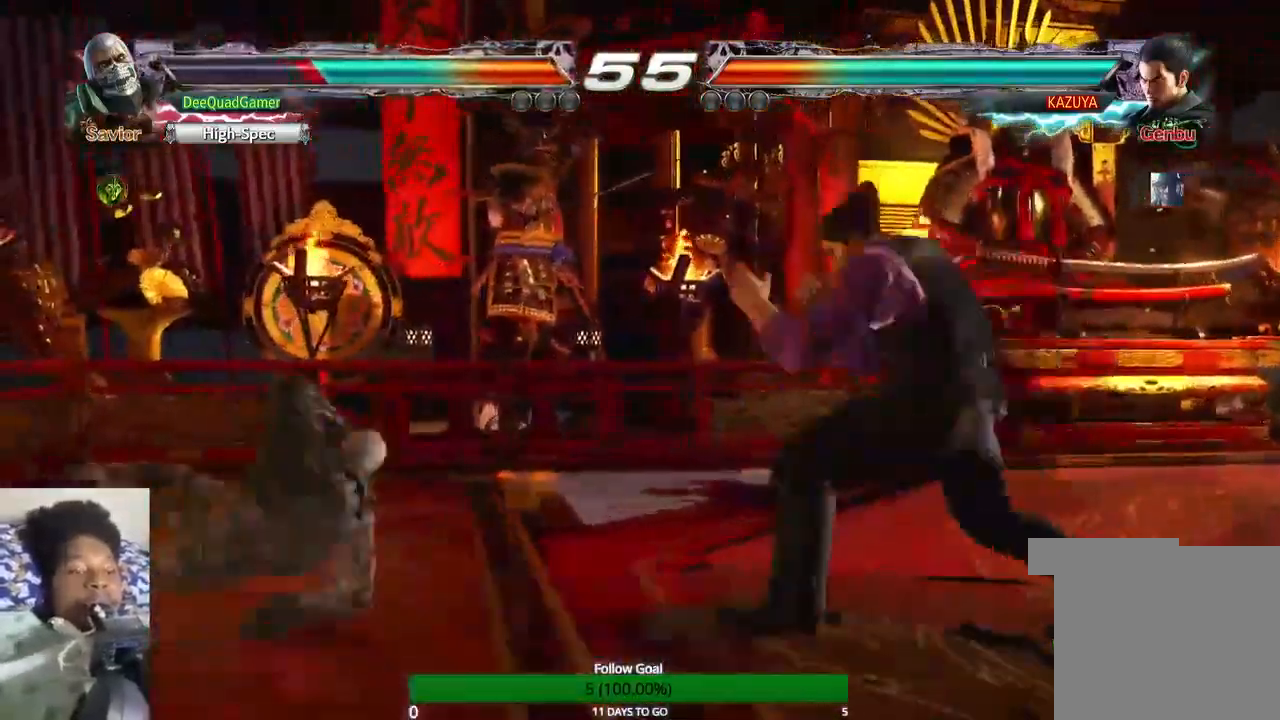
{"dt_ms": 500, "buttons": [], "left_stick": "down-left", "right_stick": "center", "events": [[67, "SQUARE", "up"], [433, "left_stick", "down-left"]]}
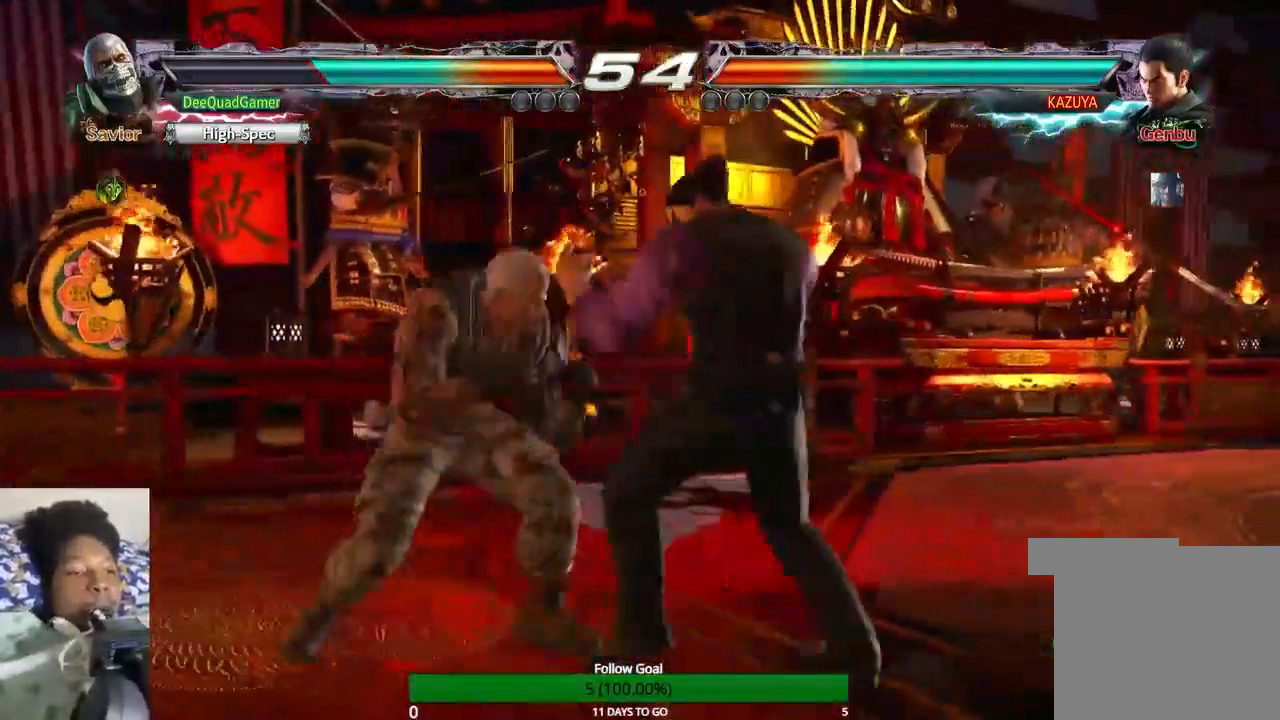
{"dt_ms": 500, "buttons": [], "left_stick": "center", "right_stick": "center"}
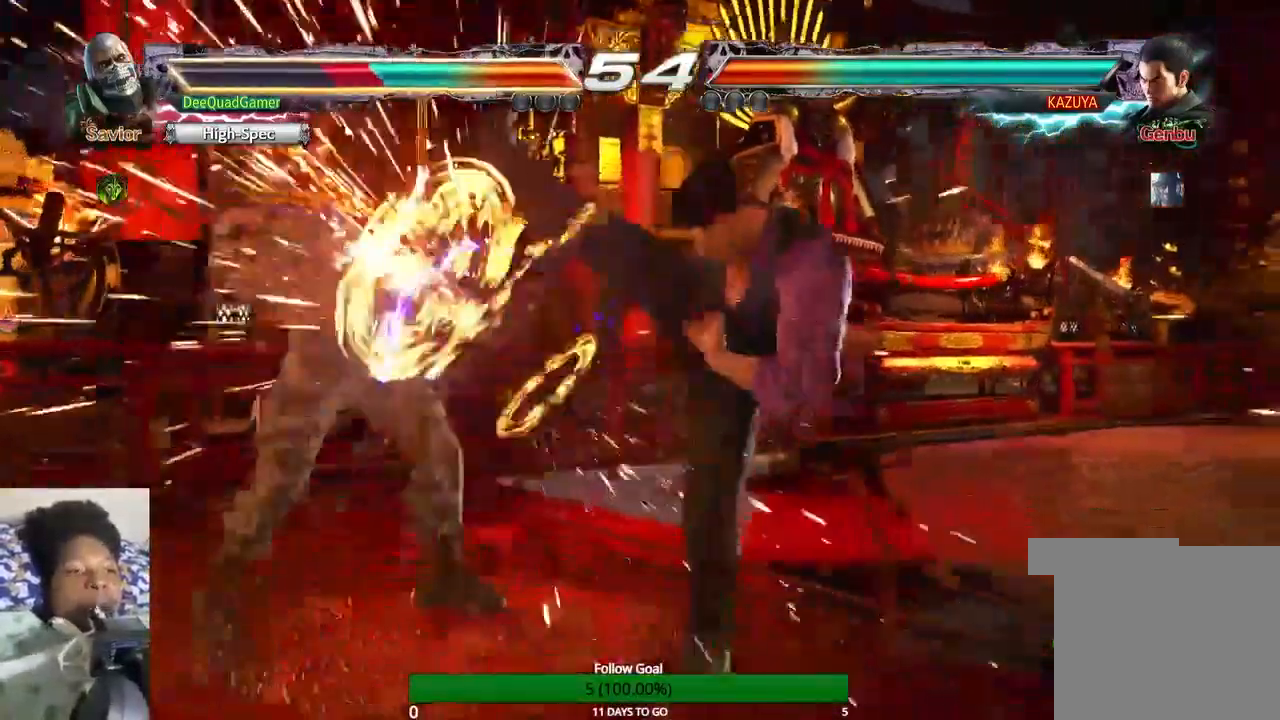
{"dt_ms": 1000, "buttons": ["SQUARE"], "left_stick": "center", "right_stick": "center"}
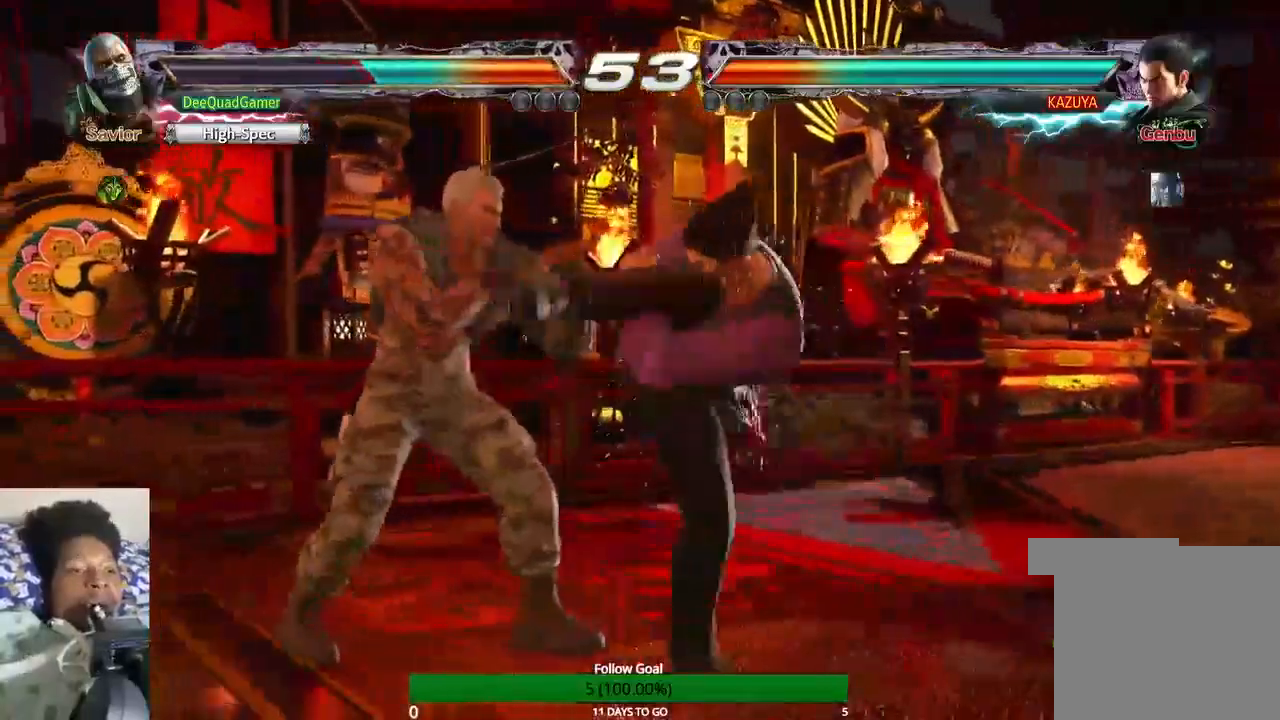
{"dt_ms": 500, "buttons": ["CIRCLE"], "left_stick": "center", "right_stick": "center", "events": [[67, "SQUARE", "up"], [300, "SQUARE", "down"], [400, "SQUARE", "up"], [433, "CIRCLE", "down"]]}
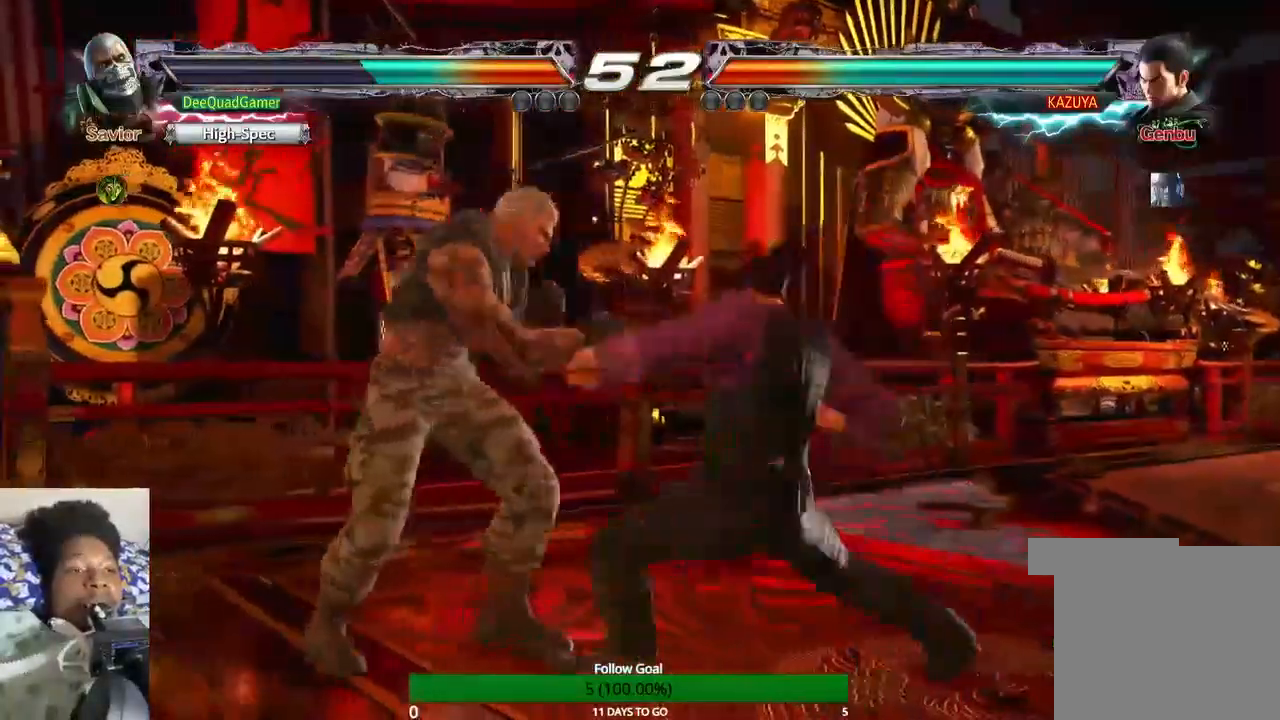
{"dt_ms": 500, "buttons": [], "left_stick": "center", "right_stick": "center", "events": [[33, "CIRCLE", "up"]]}
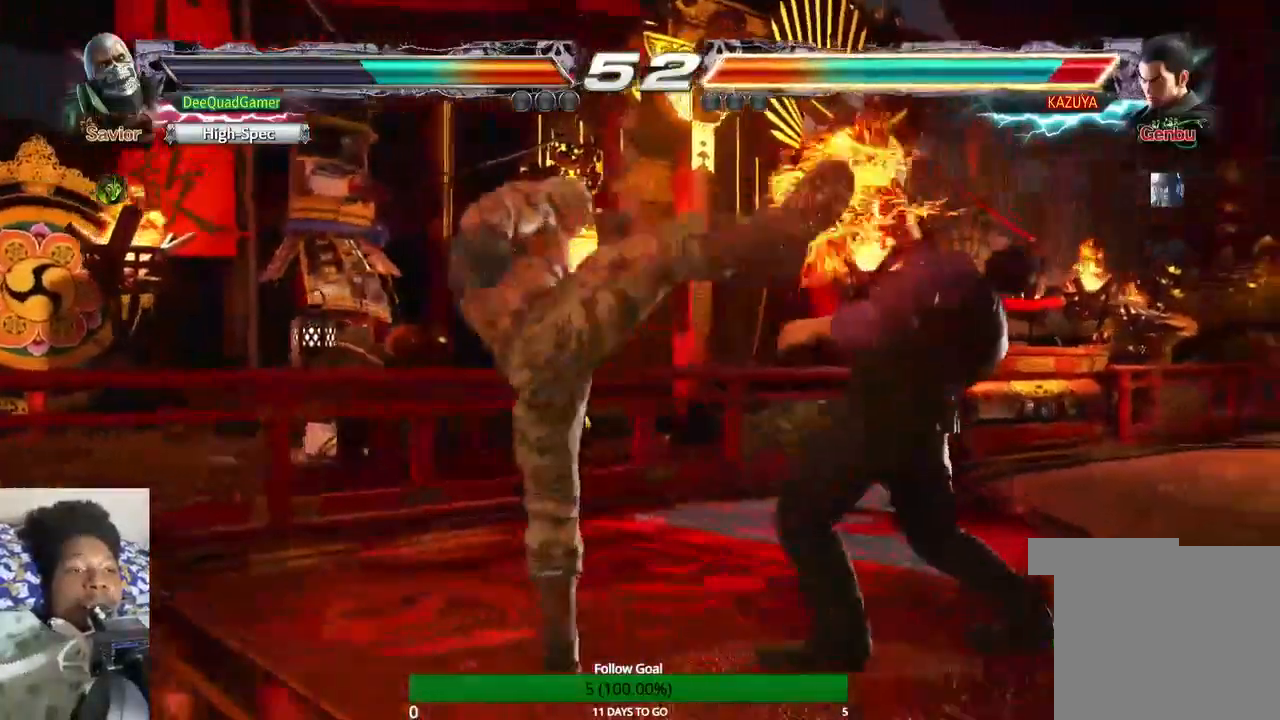
{"dt_ms": 500, "buttons": [], "left_stick": "center", "right_stick": "center", "events": [[100, "left_stick", "down-right"], [133, "TRIANGLE", "down"], [233, "left_stick", "center"], [267, "TRIANGLE", "up"]]}
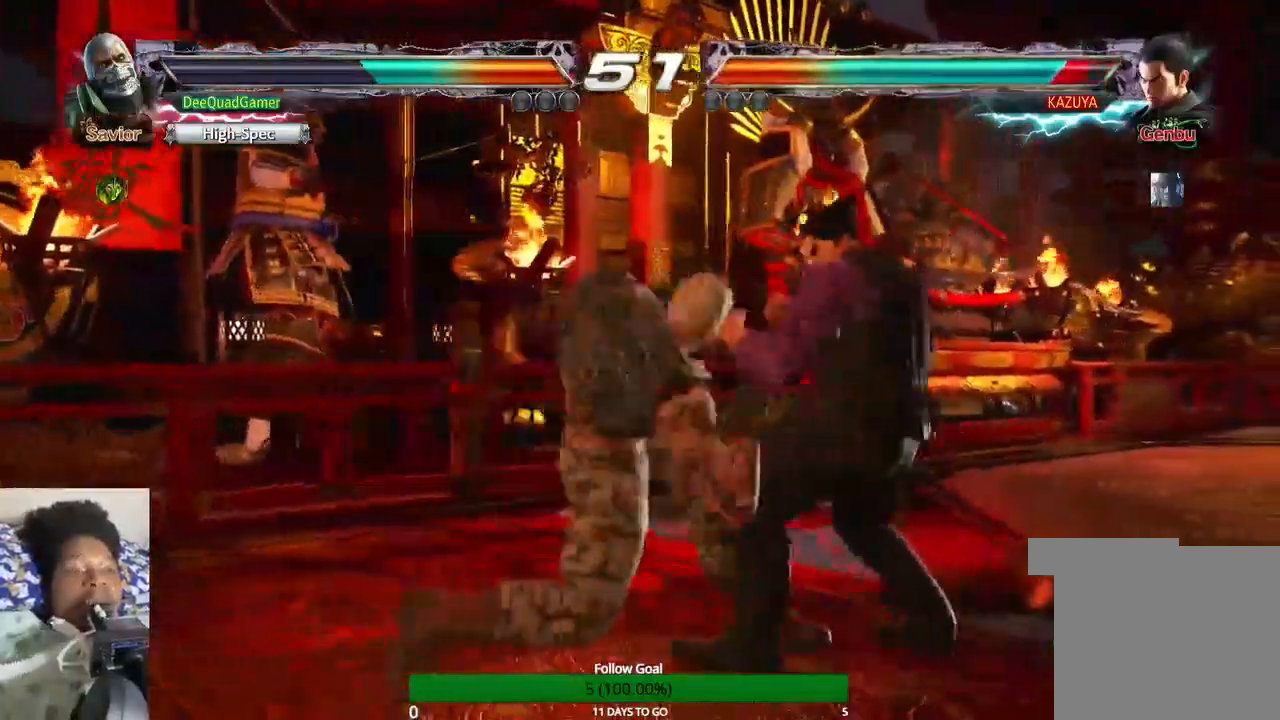
{"dt_ms": 500, "buttons": [], "left_stick": "center", "right_stick": "center"}
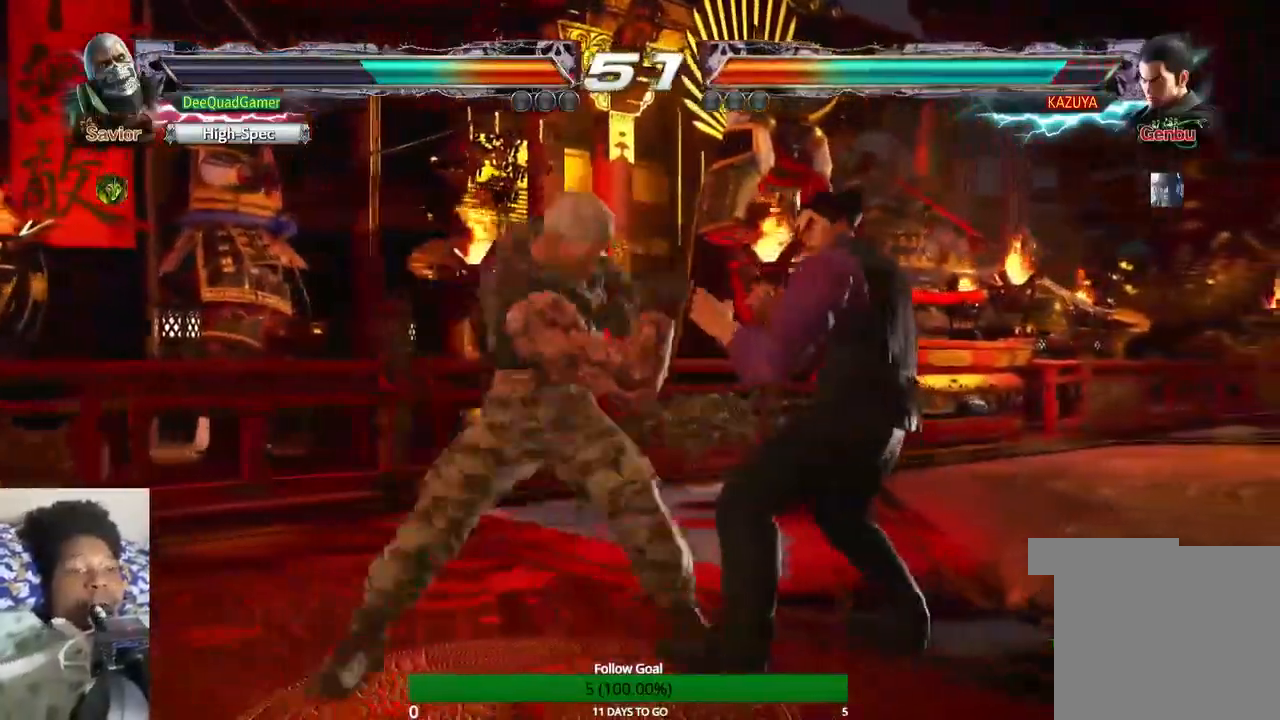
{"dt_ms": 500, "buttons": [], "left_stick": "center", "right_stick": "center", "events": []}
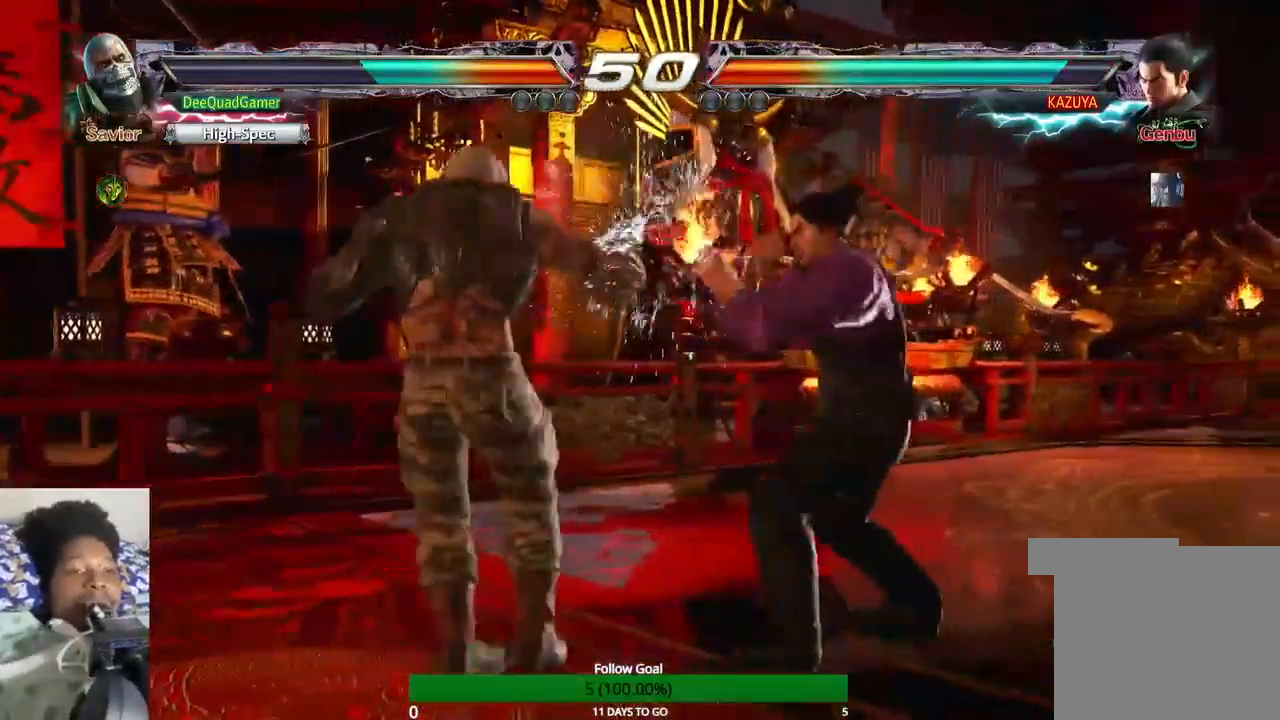
{"dt_ms": 500, "buttons": [], "left_stick": "center", "right_stick": "center"}
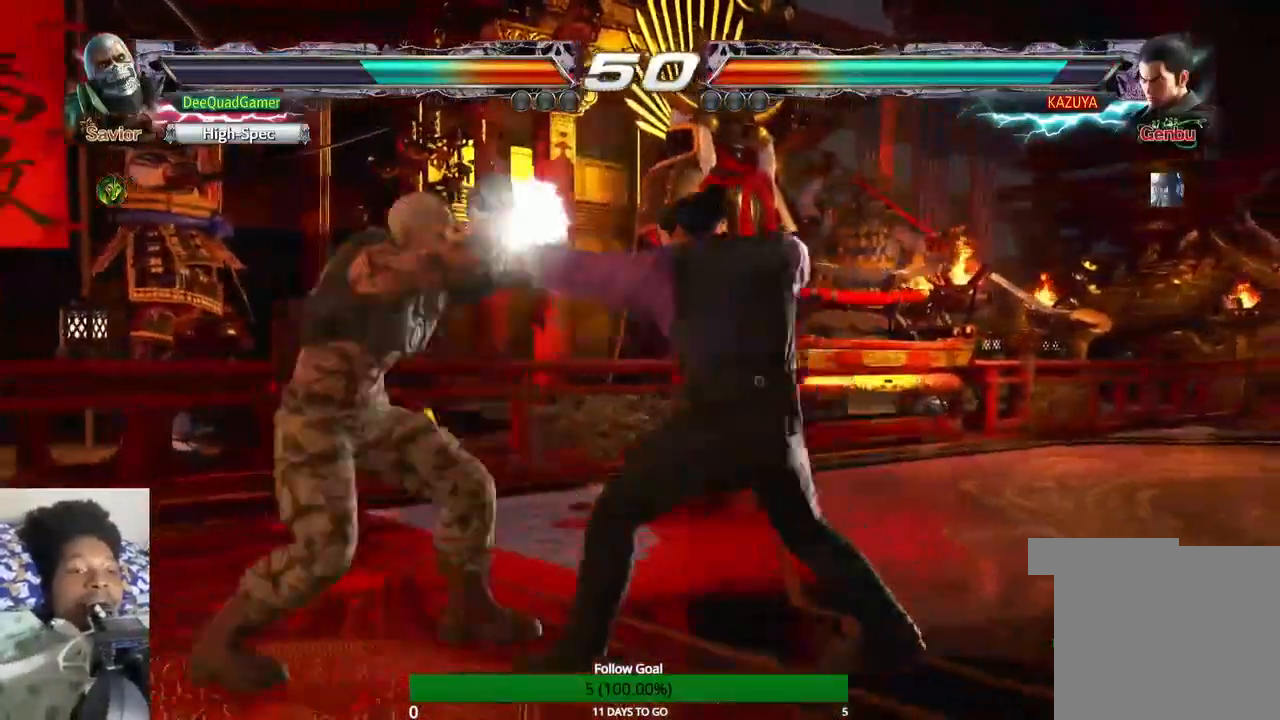
{"dt_ms": 500, "buttons": [], "left_stick": "center", "right_stick": "center", "events": []}
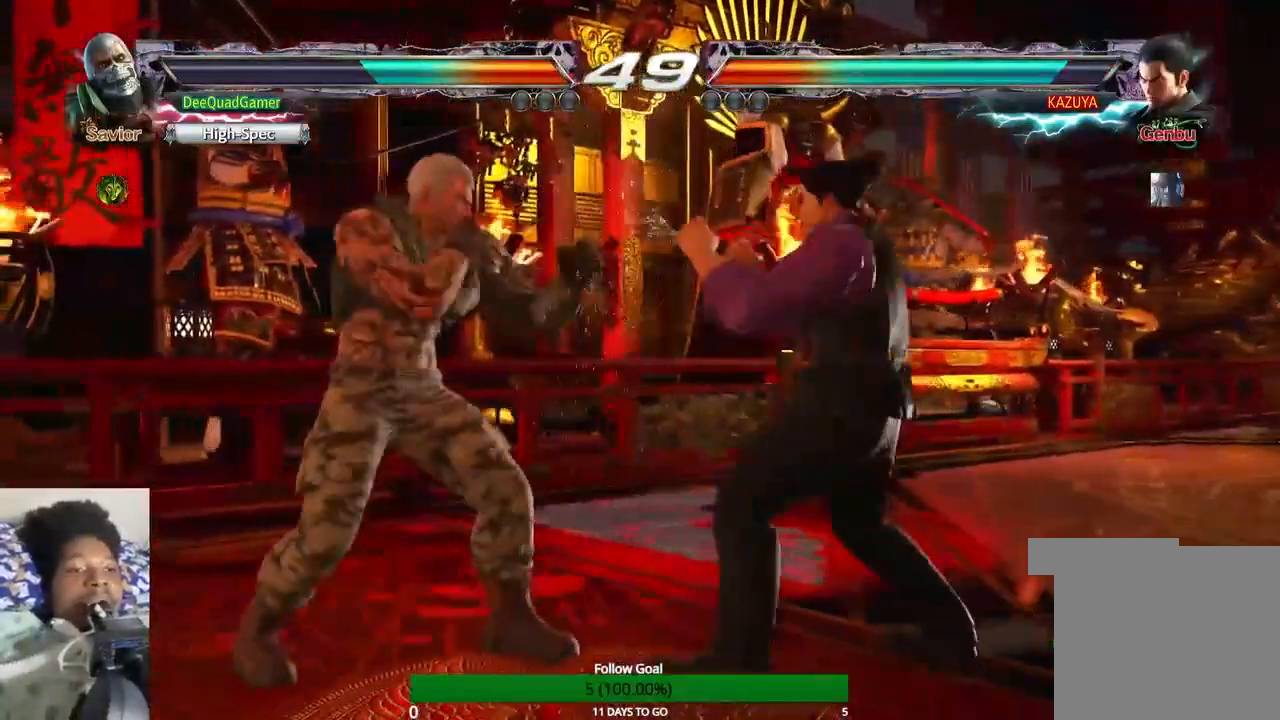
{"dt_ms": 500, "buttons": [], "left_stick": "center", "right_stick": "center", "events": []}
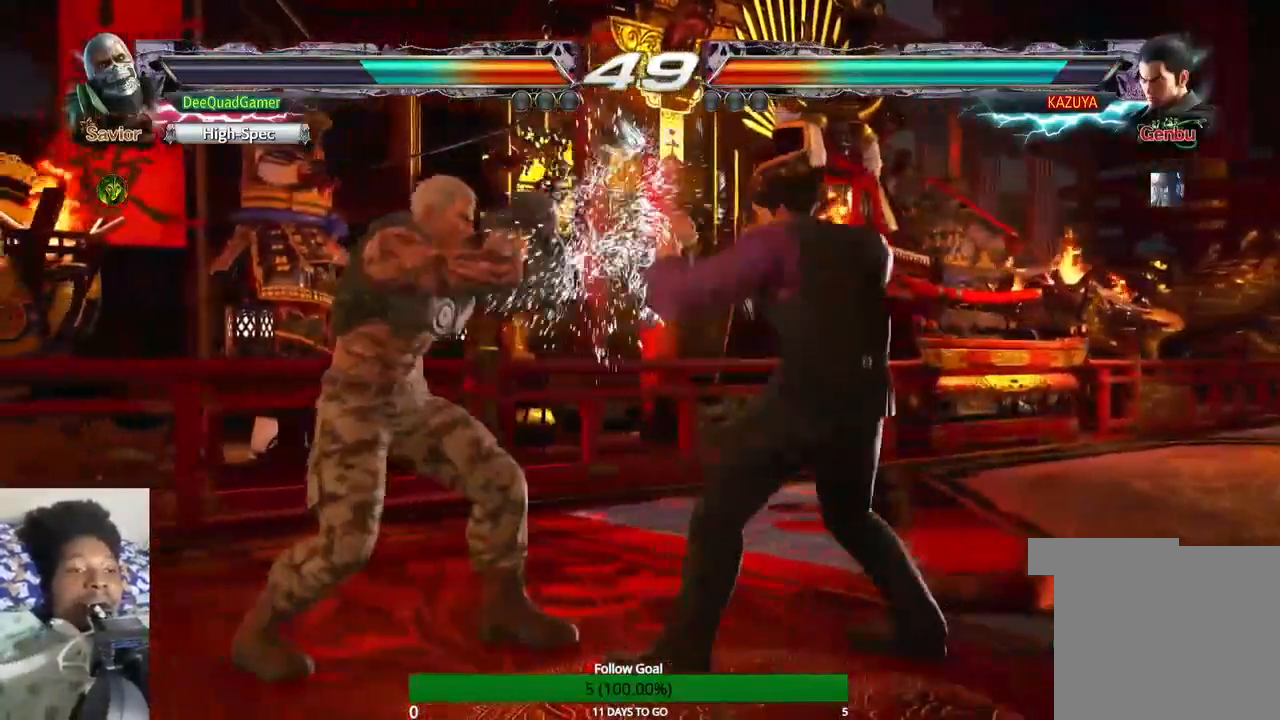
{"dt_ms": 500, "buttons": [], "left_stick": "center", "right_stick": "center", "events": []}
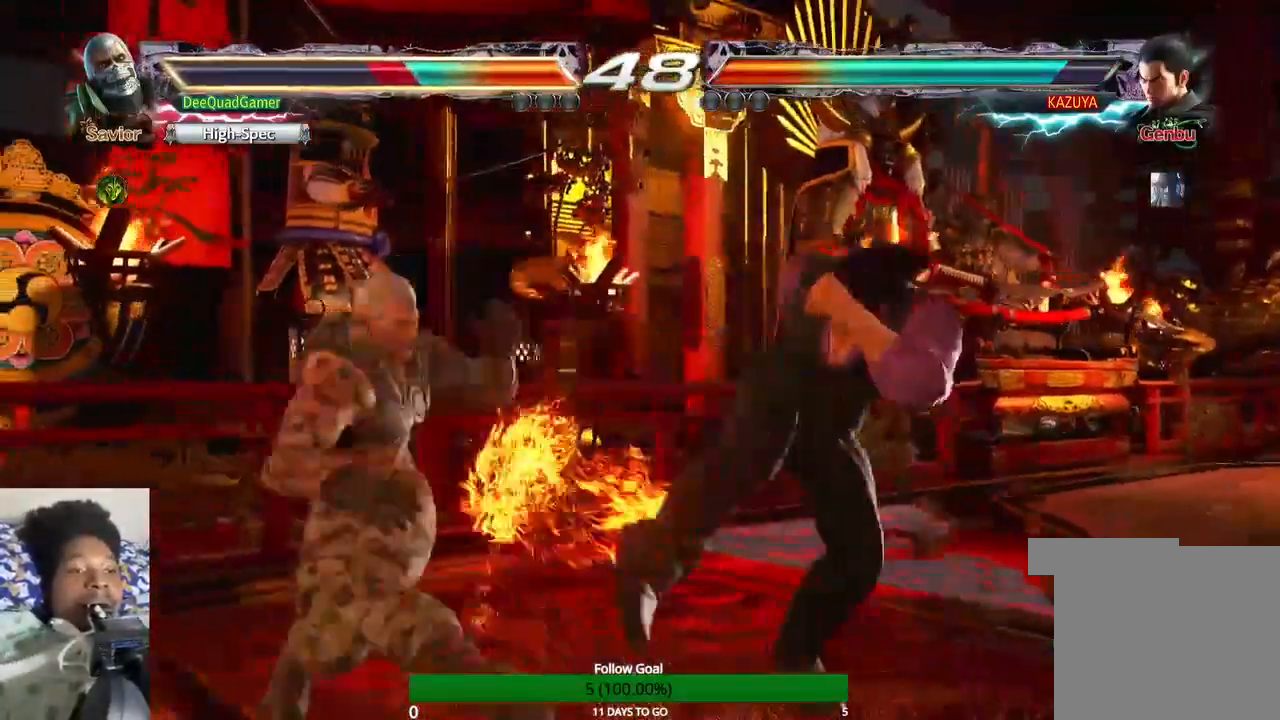
{"dt_ms": 500, "buttons": [], "left_stick": "left", "right_stick": "center", "events": [[233, "left_stick", "left"], [367, "left_stick", "center"], [433, "left_stick", "left"]]}
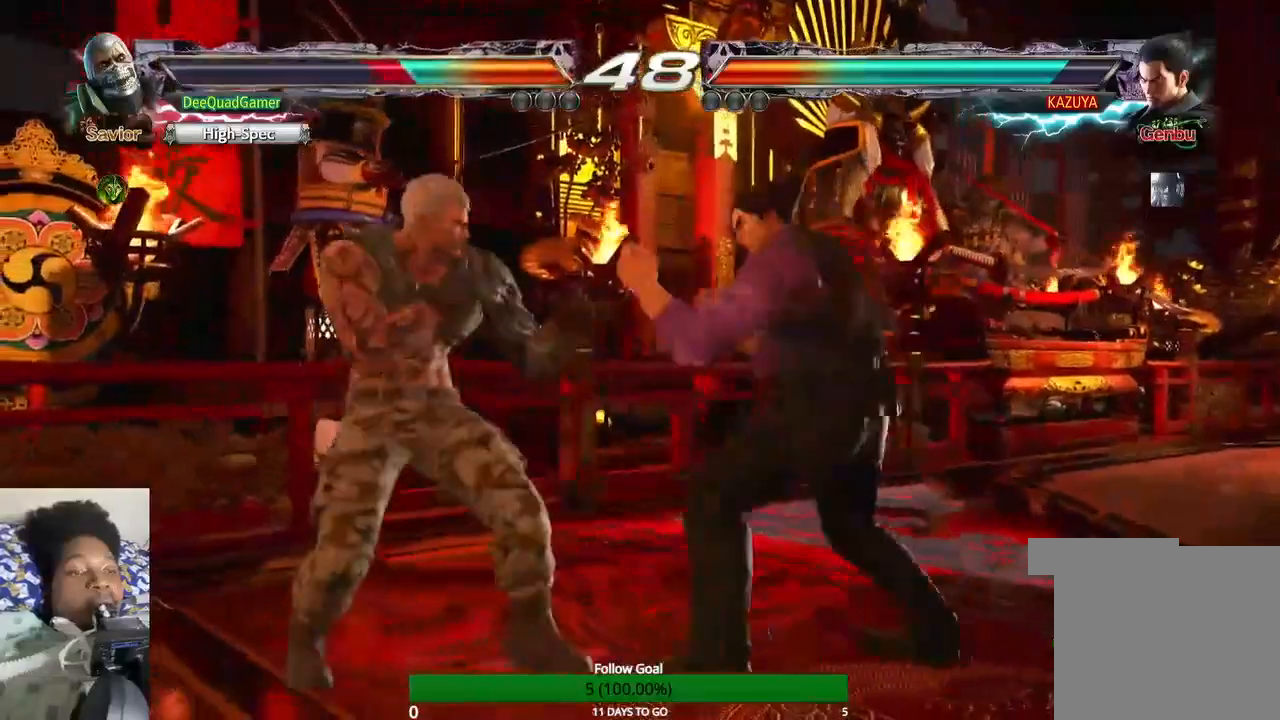
{"dt_ms": 500, "buttons": [], "left_stick": "right", "right_stick": "center", "events": [[133, "left_stick", "center"], [233, "left_stick", "right"], [333, "CROSS", "down"], [467, "CROSS", "up"]]}
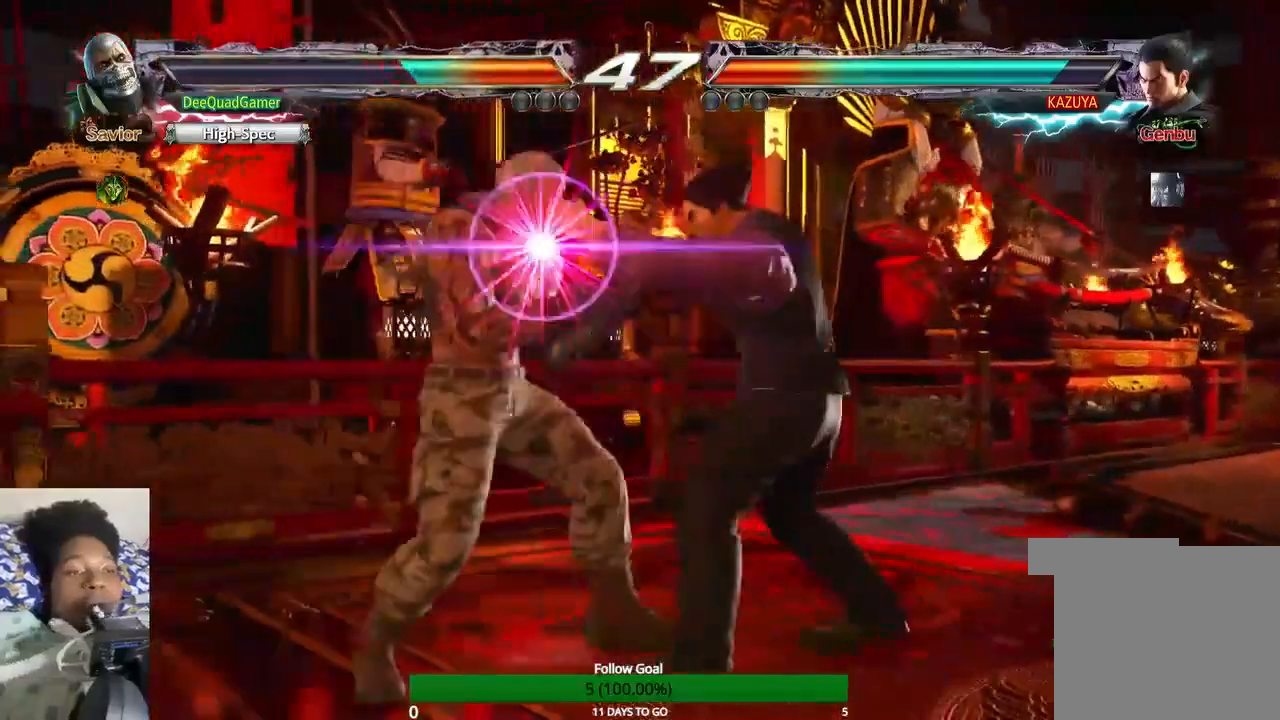
{"dt_ms": 500, "buttons": [], "left_stick": "center", "right_stick": "center", "events": [[33, "left_stick", "center"], [267, "SQUARE", "down"], [367, "SQUARE", "up"]]}
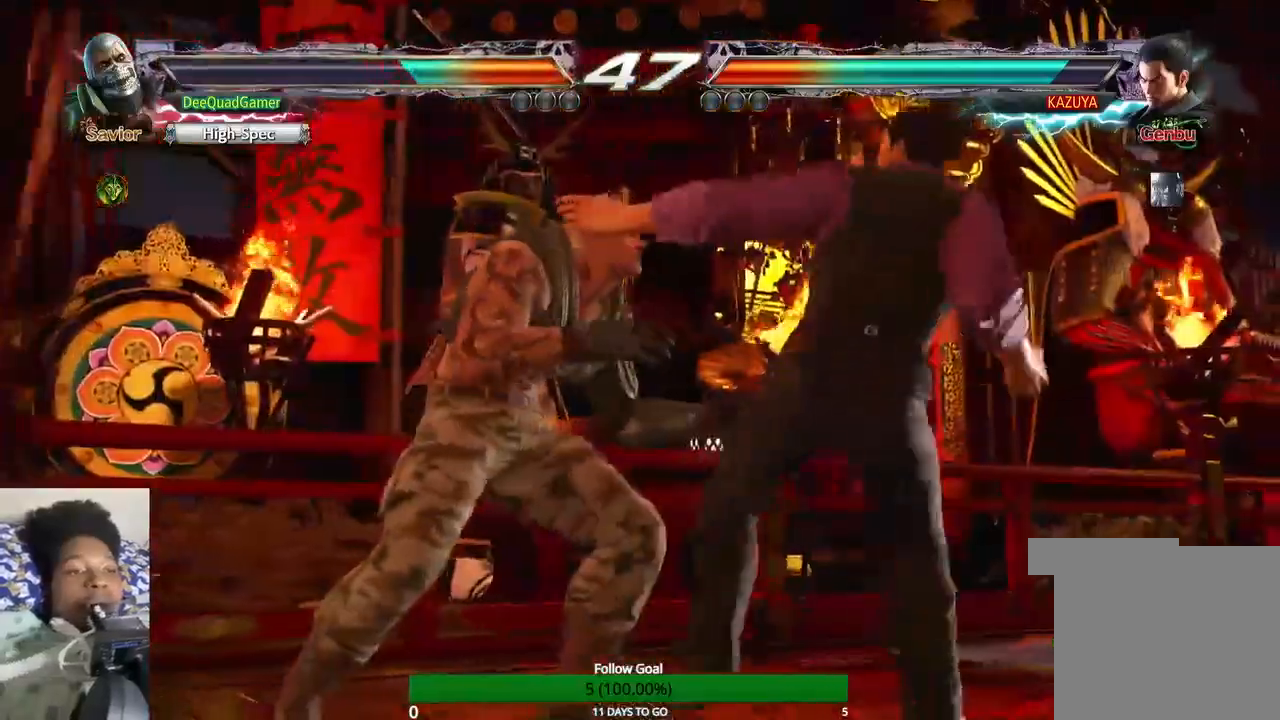
{"dt_ms": 500, "buttons": [], "left_stick": "center", "right_stick": "center", "events": []}
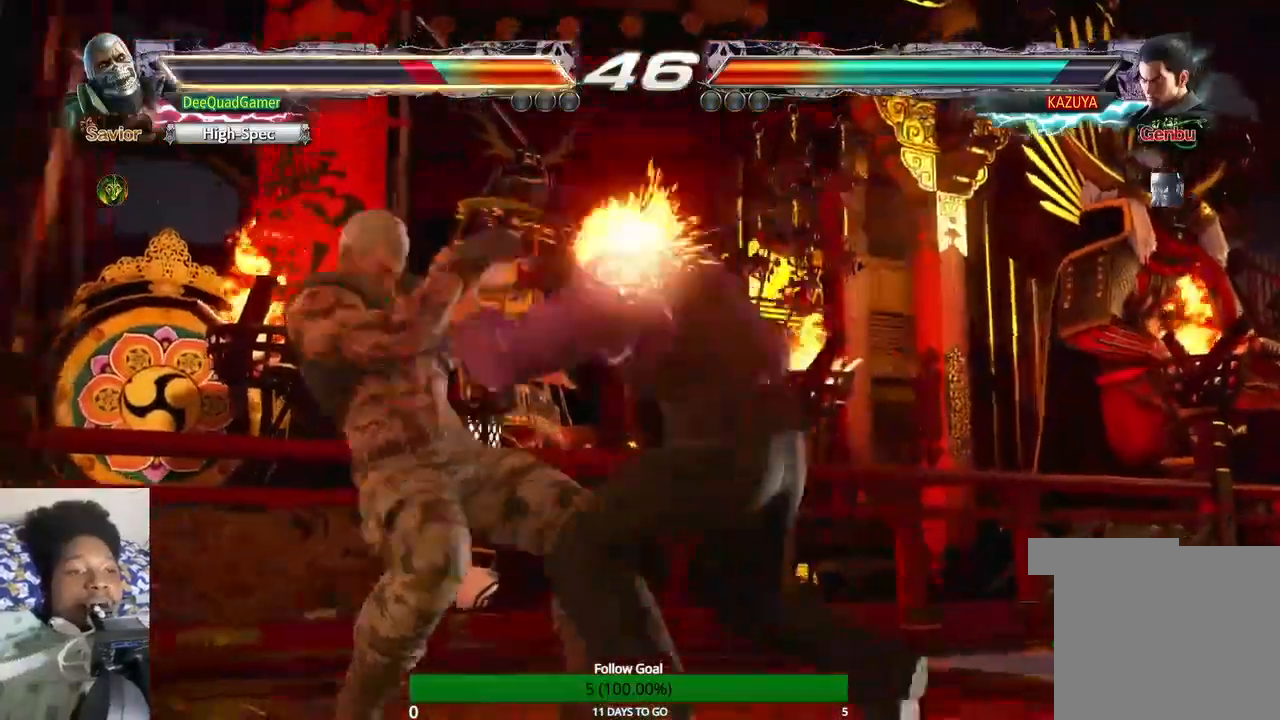
{"dt_ms": 500, "buttons": [], "left_stick": "center", "right_stick": "center", "events": []}
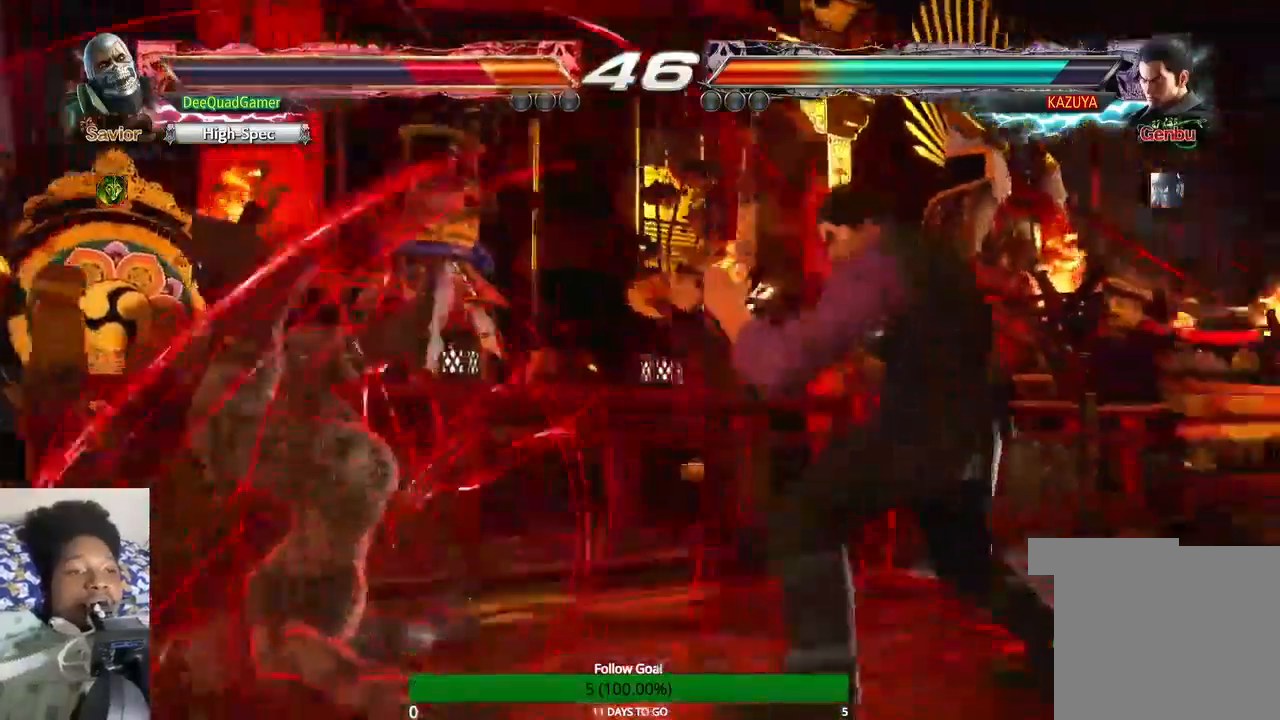
{"dt_ms": 1000, "buttons": [], "left_stick": "center", "right_stick": "center"}
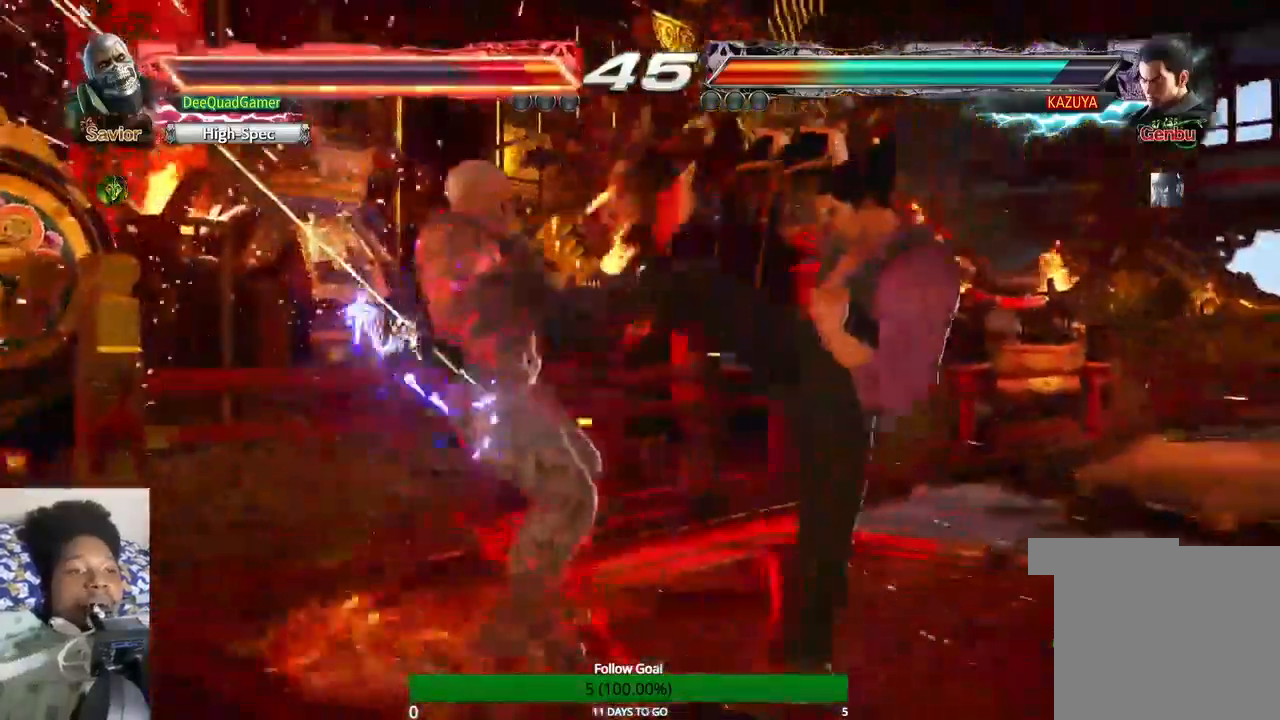
{"dt_ms": 500, "buttons": ["SQUARE"], "left_stick": "center", "right_stick": "center", "events": [[200, "SQUARE", "down"]]}
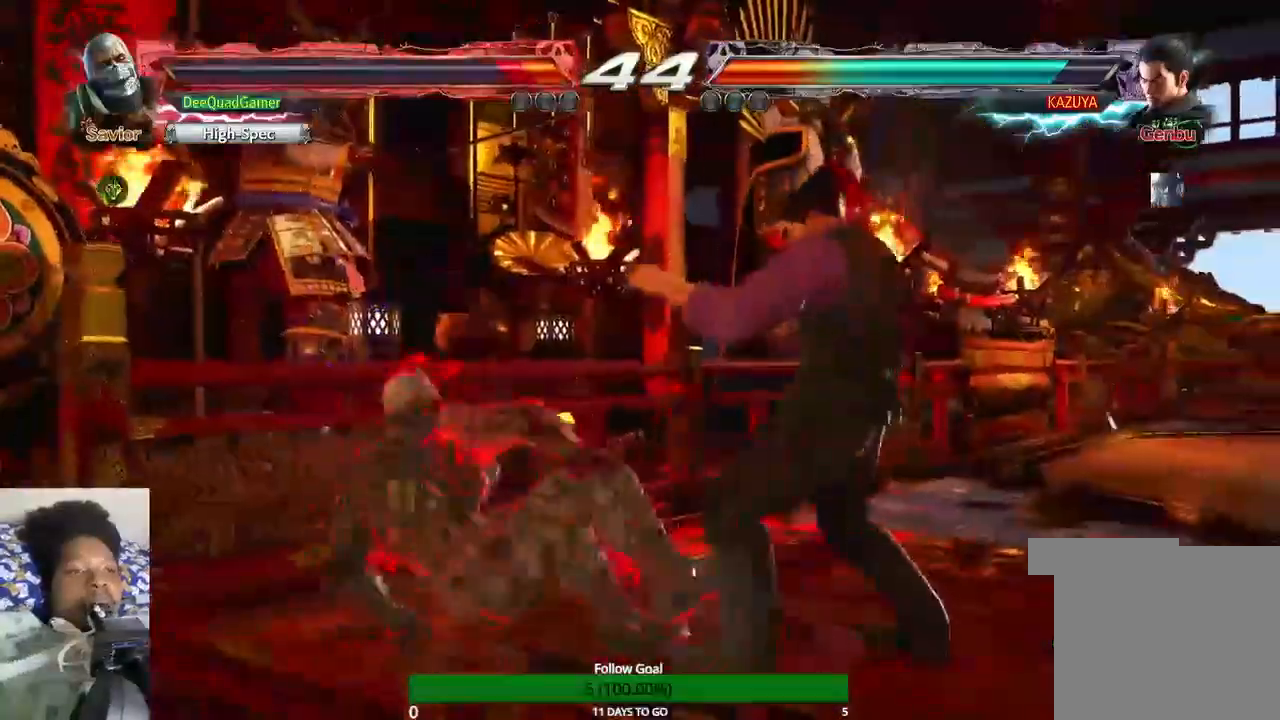
{"dt_ms": 1000, "buttons": [], "left_stick": "center", "right_stick": "center"}
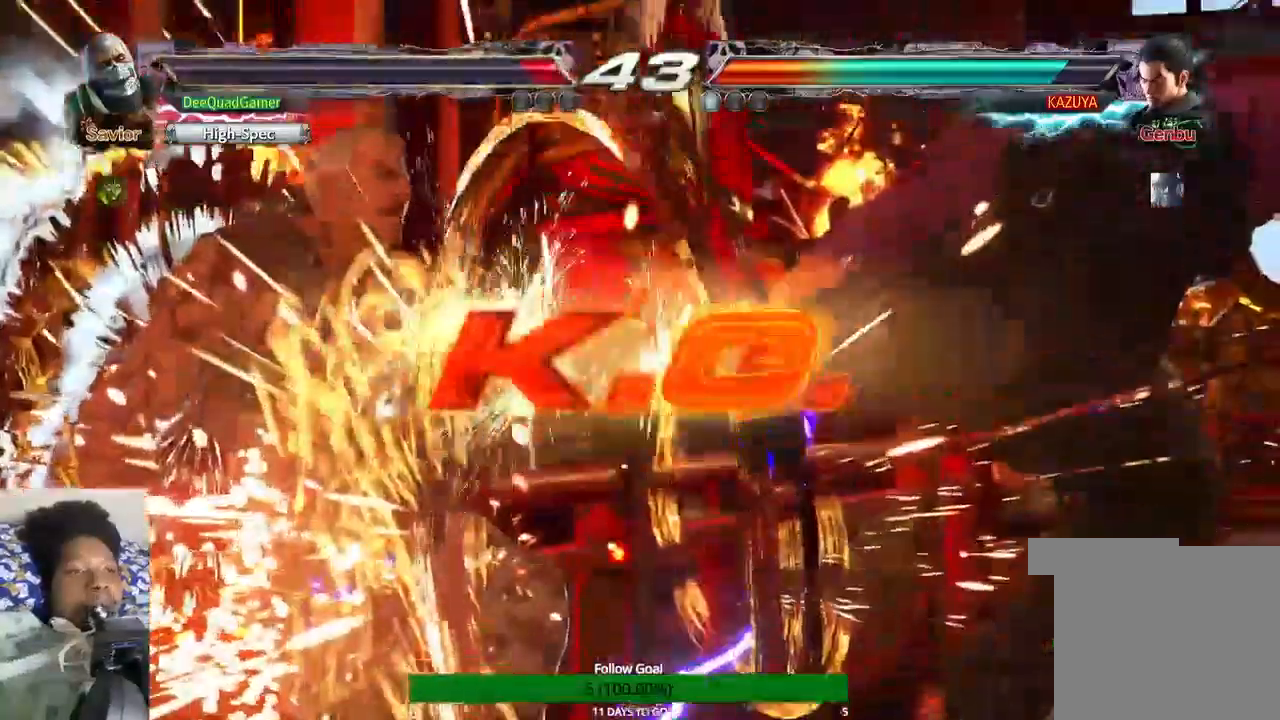
{"dt_ms": 500, "buttons": [], "left_stick": "center", "right_stick": "center", "events": []}
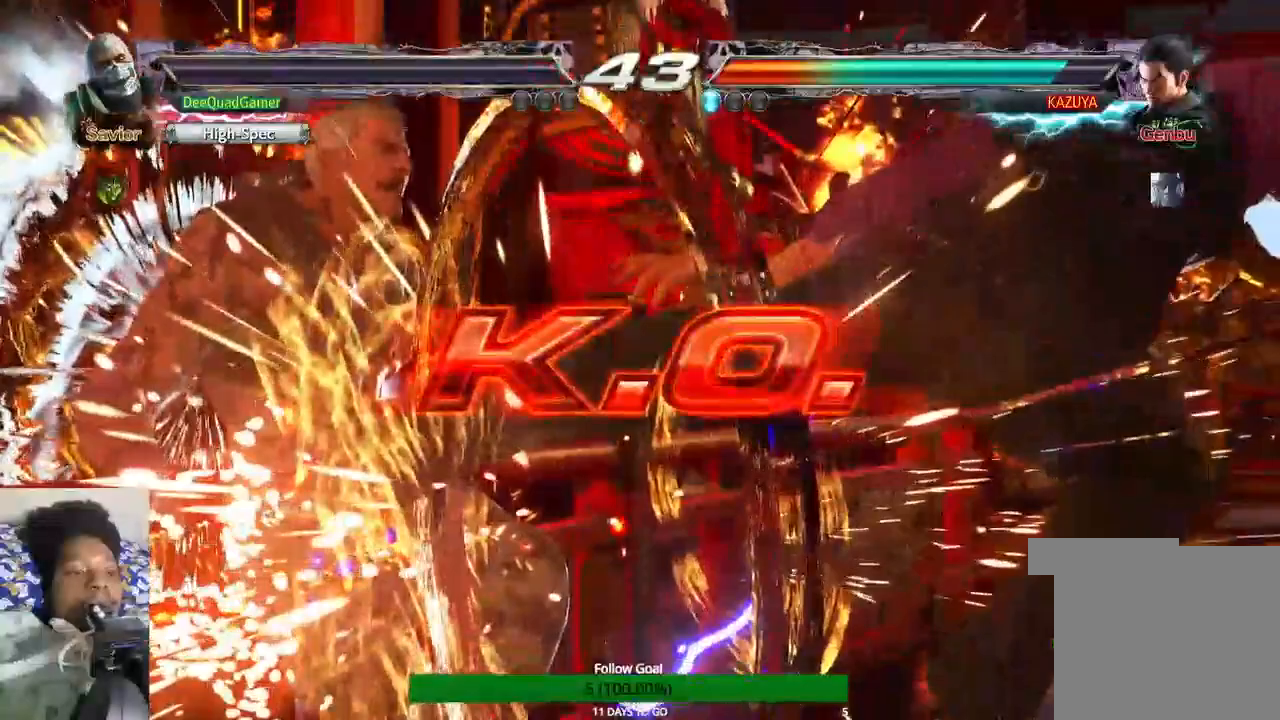
{"dt_ms": 500, "buttons": [], "left_stick": "right", "right_stick": "center", "events": [[500, "left_stick", "right"]]}
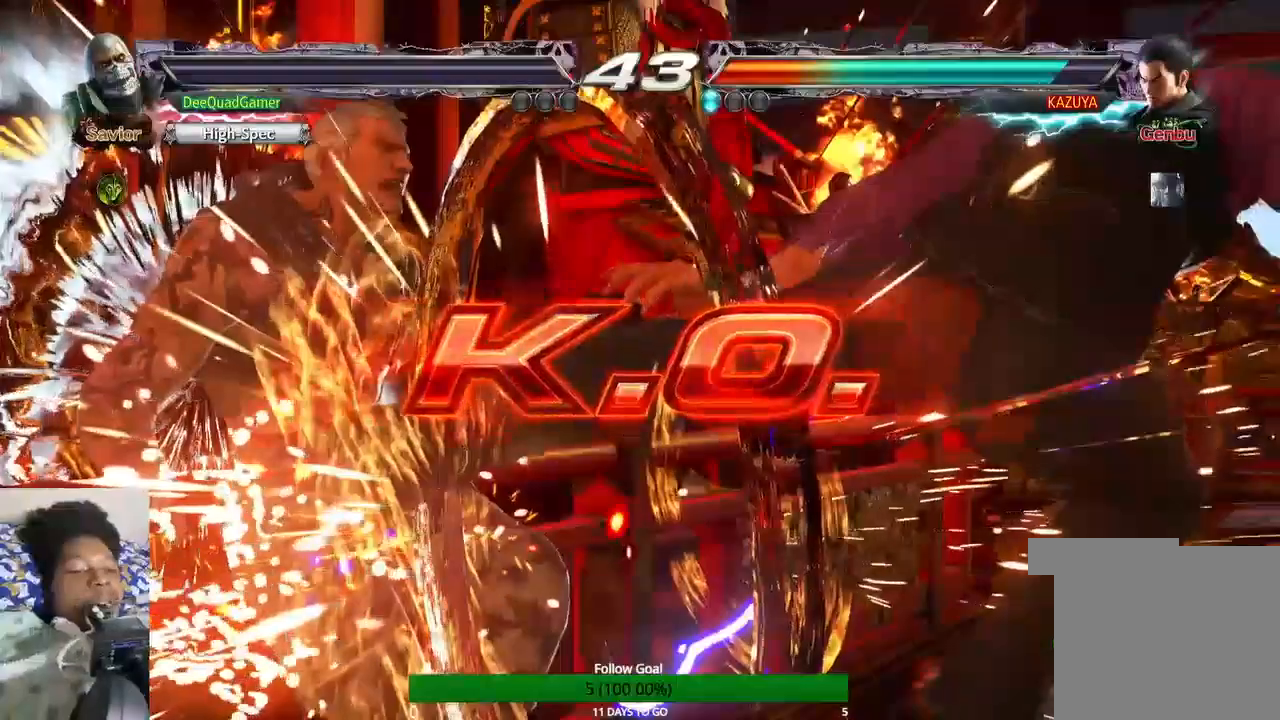
{"dt_ms": 500, "buttons": [], "left_stick": "right", "right_stick": "center", "events": []}
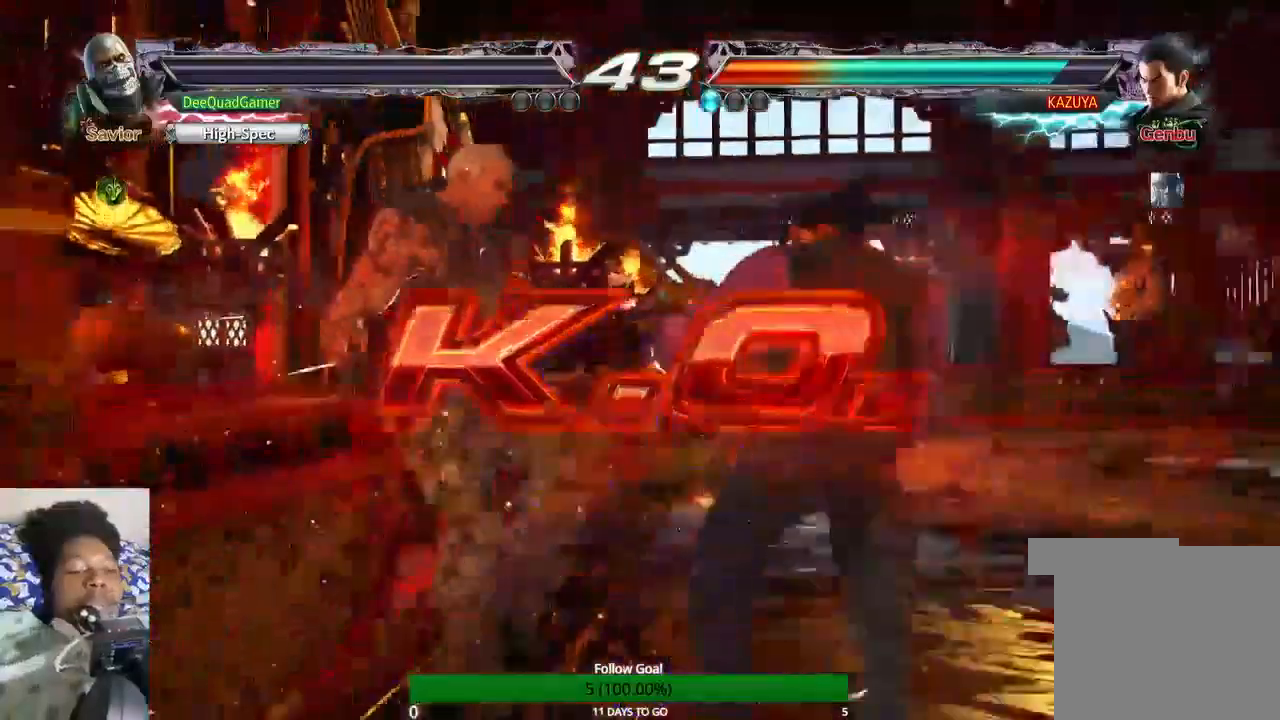
{"dt_ms": 500, "buttons": [], "left_stick": "right", "right_stick": "center", "events": []}
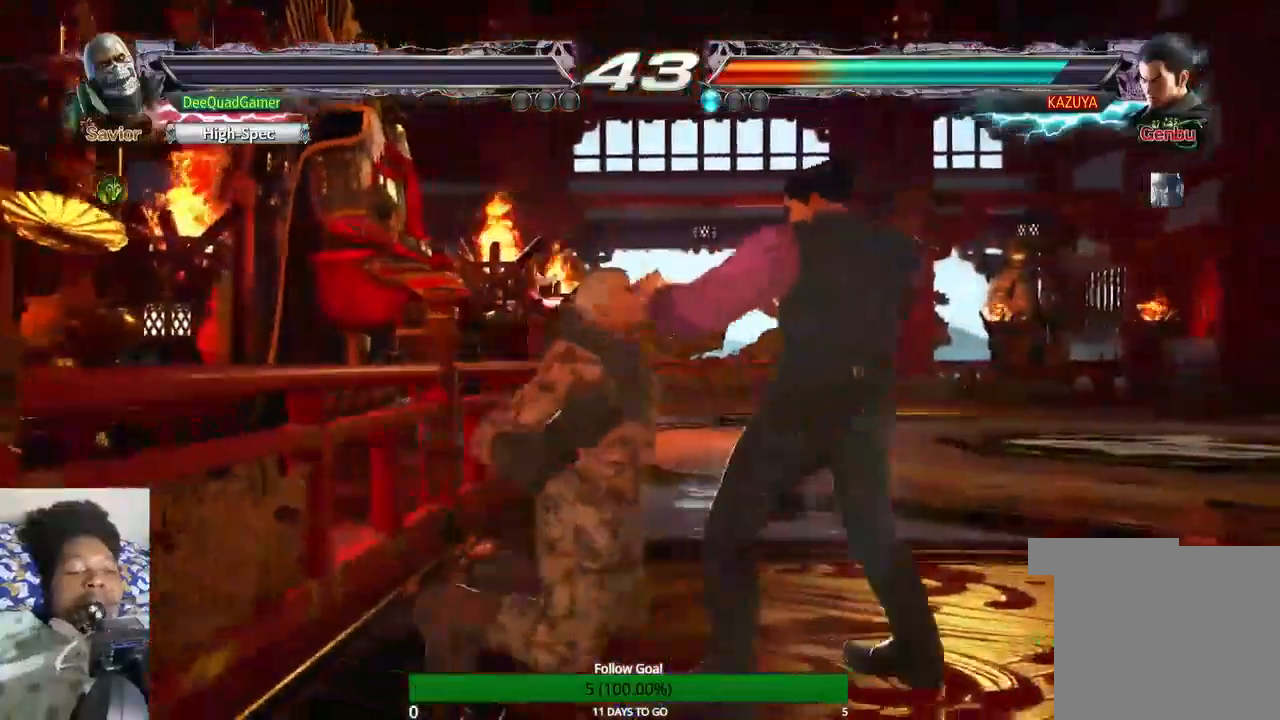
{"dt_ms": 500, "buttons": [], "left_stick": "center", "right_stick": "center", "events": [[67, "left_stick", "center"]]}